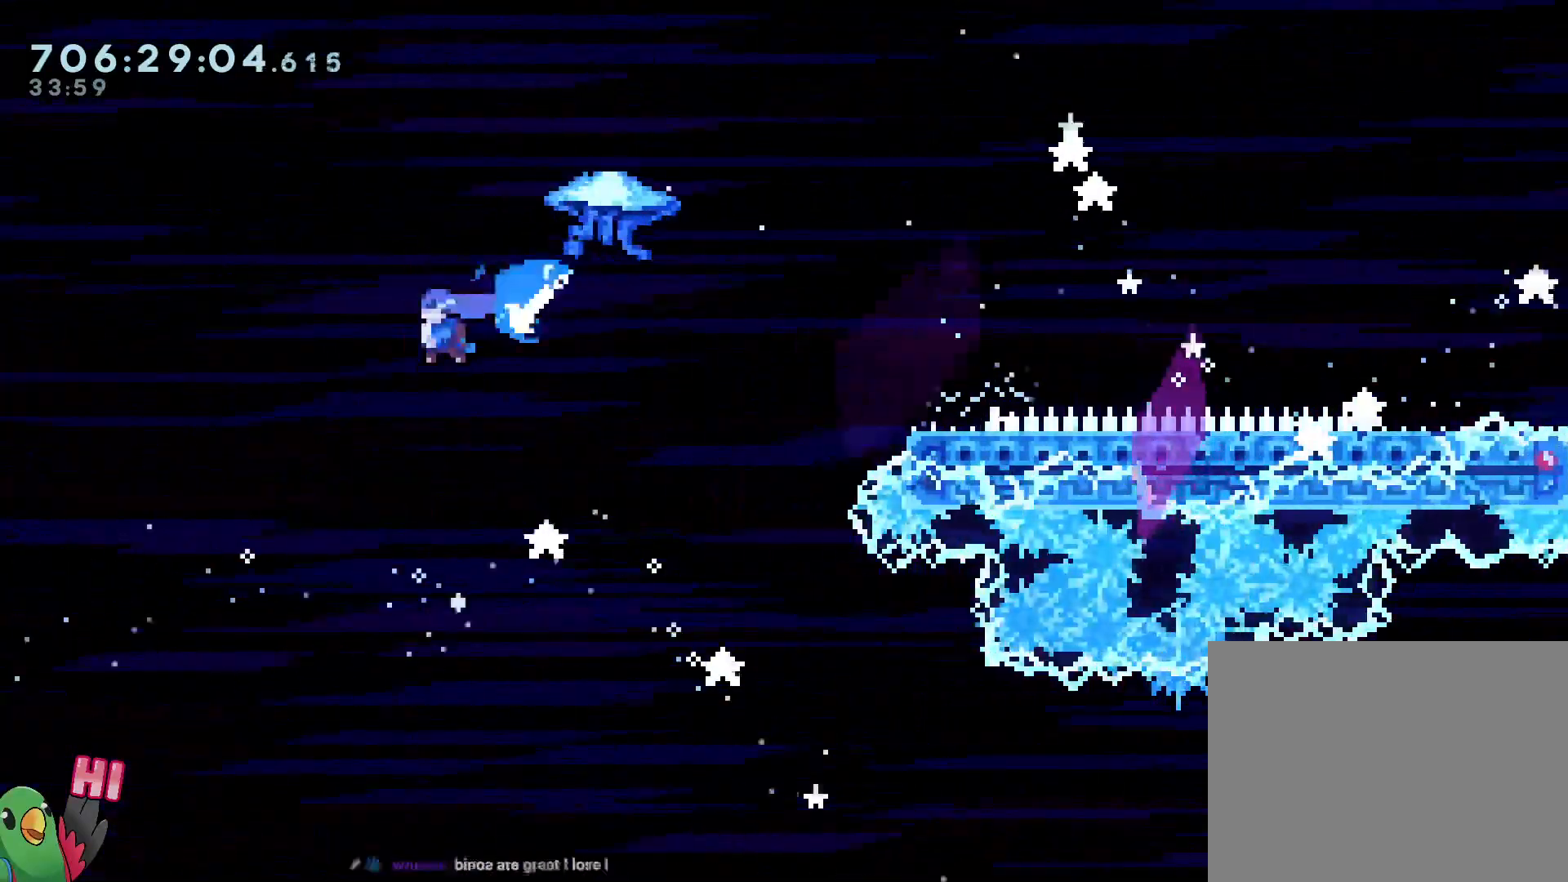
Gameplay with a controller (Nintendo layout); each line is a JSON object with the inputs held at the frame after it (dt_ms = milliseconds from this image to that frame). "events" lists button and stick changes between this image and that frame as [ms after this image, input, new state], when the widget could be followed in between. Not read: A DPAD_DOWN HOME L3 R1 R2 R3 X Y.
{"dt_ms": 500, "buttons": ["START"], "left_stick": "center", "right_stick": "center", "events": [[117, "B", "up"], [267, "left_stick", "left"], [383, "left_stick", "center"], [433, "START", "down"]]}
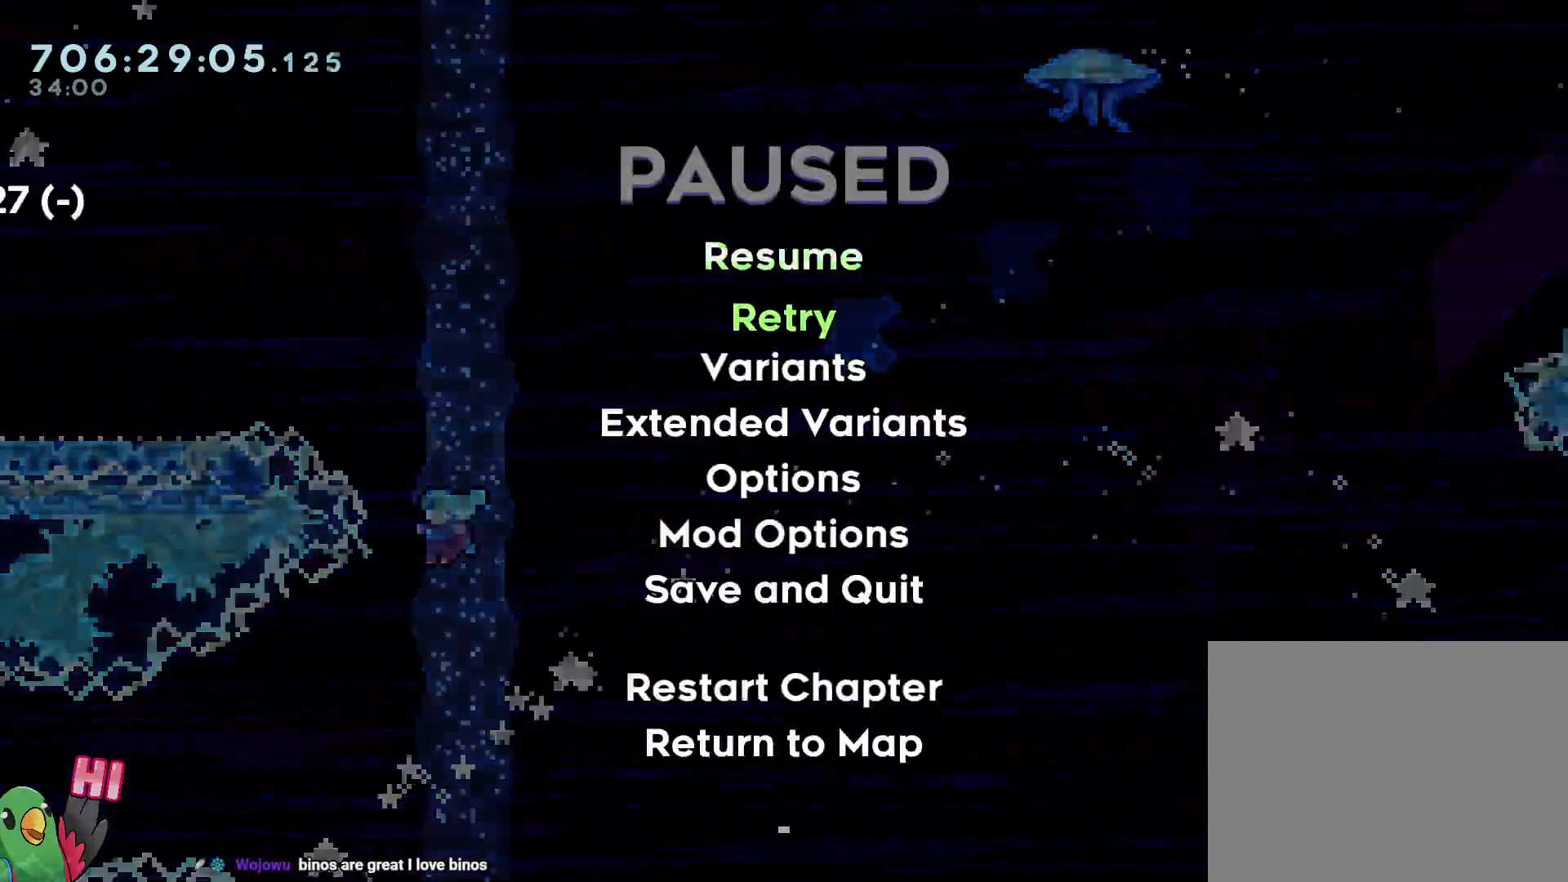
{"dt_ms": 500, "buttons": [], "left_stick": "center", "right_stick": "center", "events": [[17, "START", "up"], [117, "B", "down"], [217, "B", "up"], [267, "B", "down"], [383, "B", "up"]]}
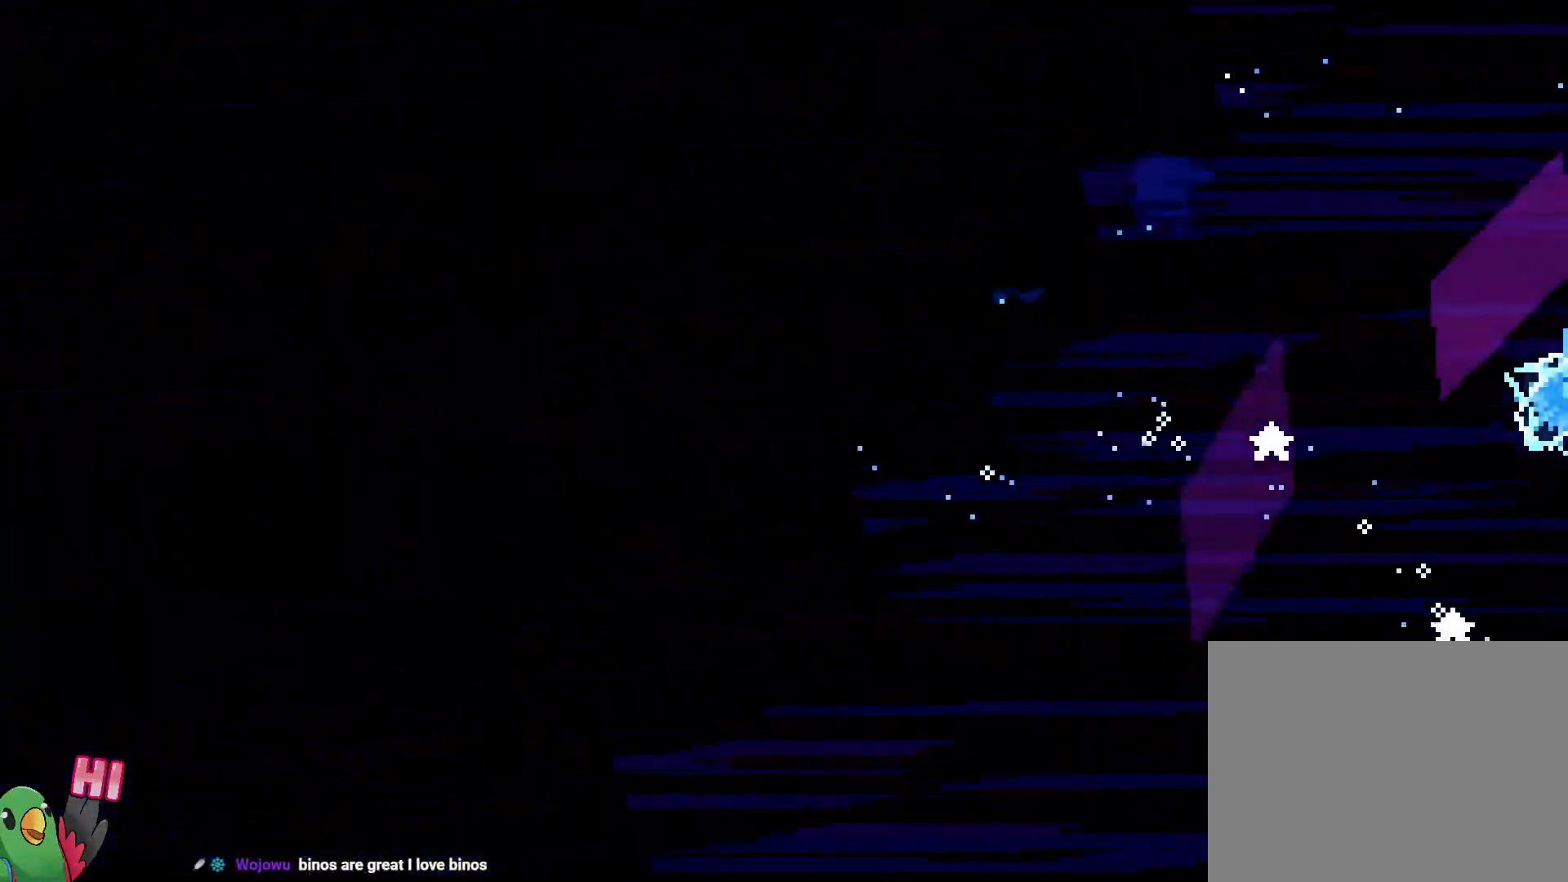
{"dt_ms": 500, "buttons": [], "left_stick": "center", "right_stick": "center", "events": [[50, "B", "down"], [117, "B", "up"]]}
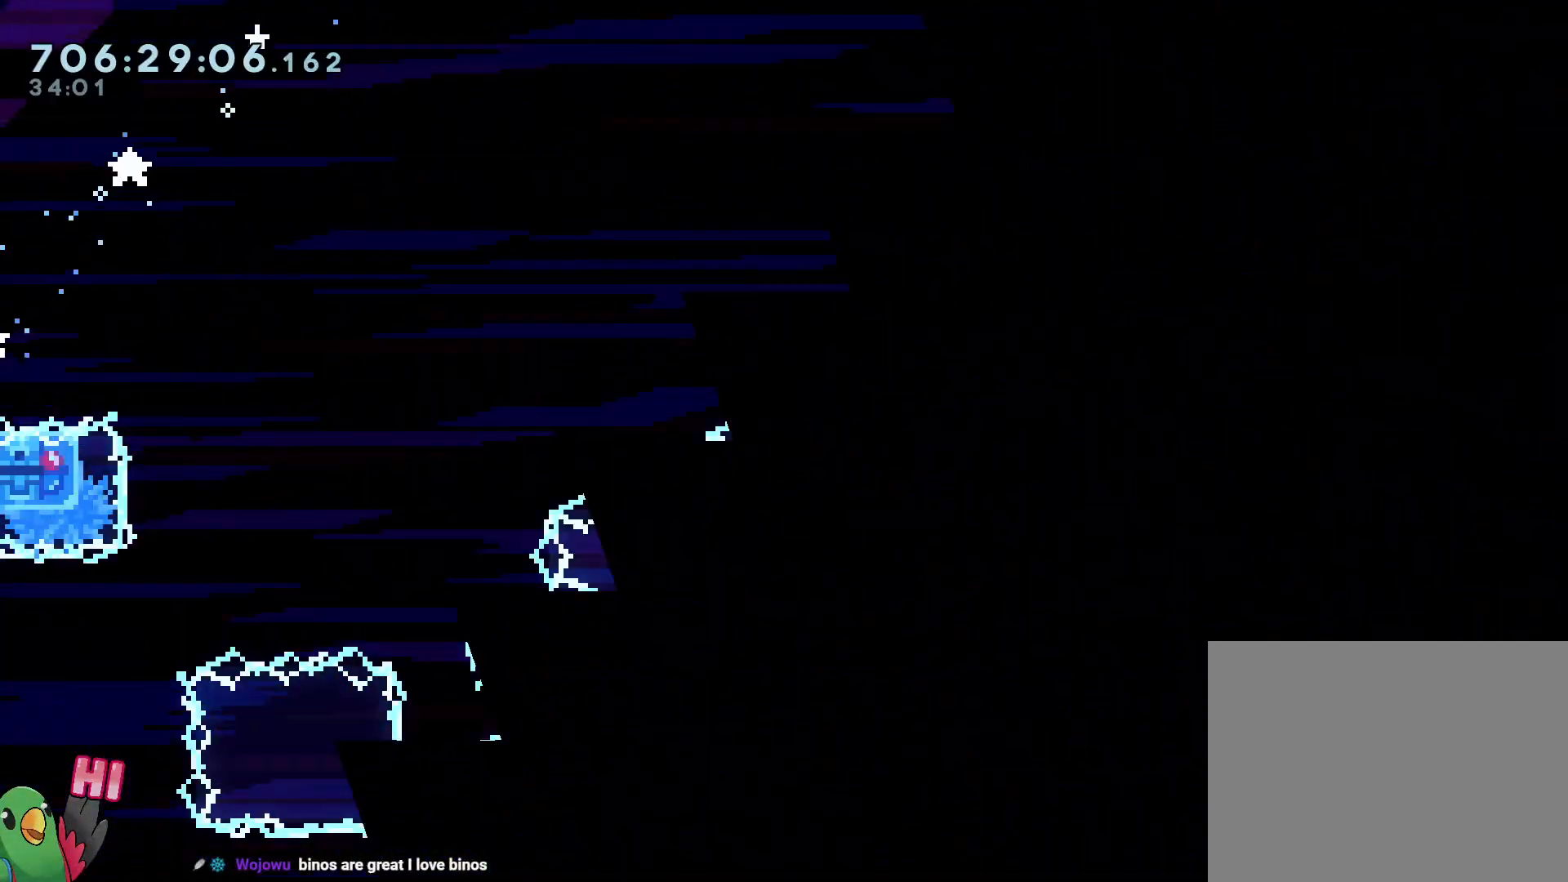
{"dt_ms": 1000, "buttons": ["L2"], "left_stick": "center", "right_stick": "center"}
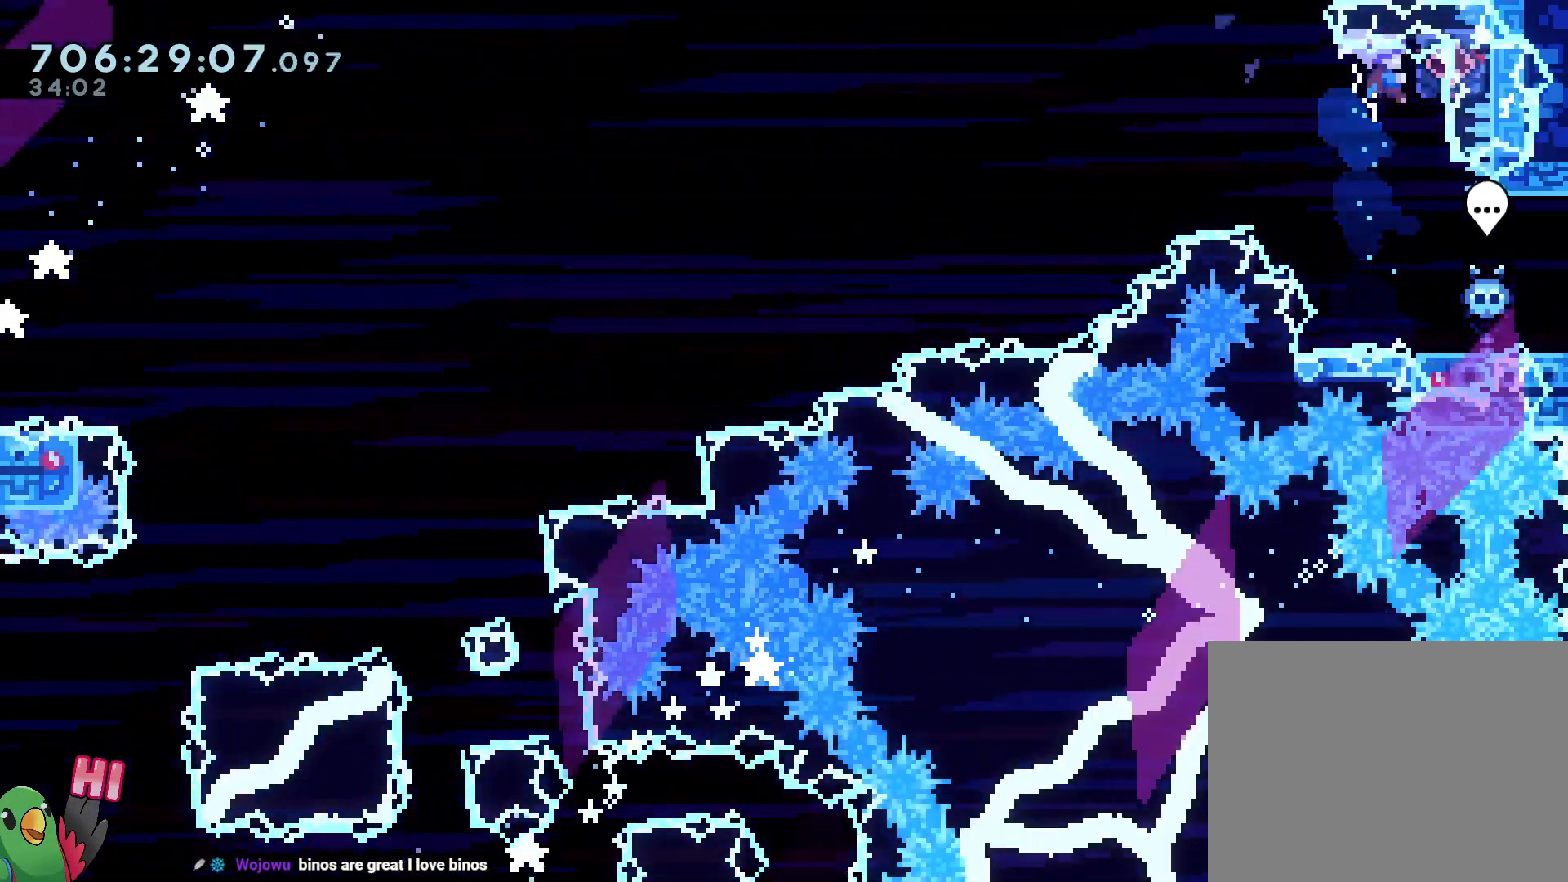
{"dt_ms": 500, "buttons": ["B", "L2"], "left_stick": "left", "right_stick": "center"}